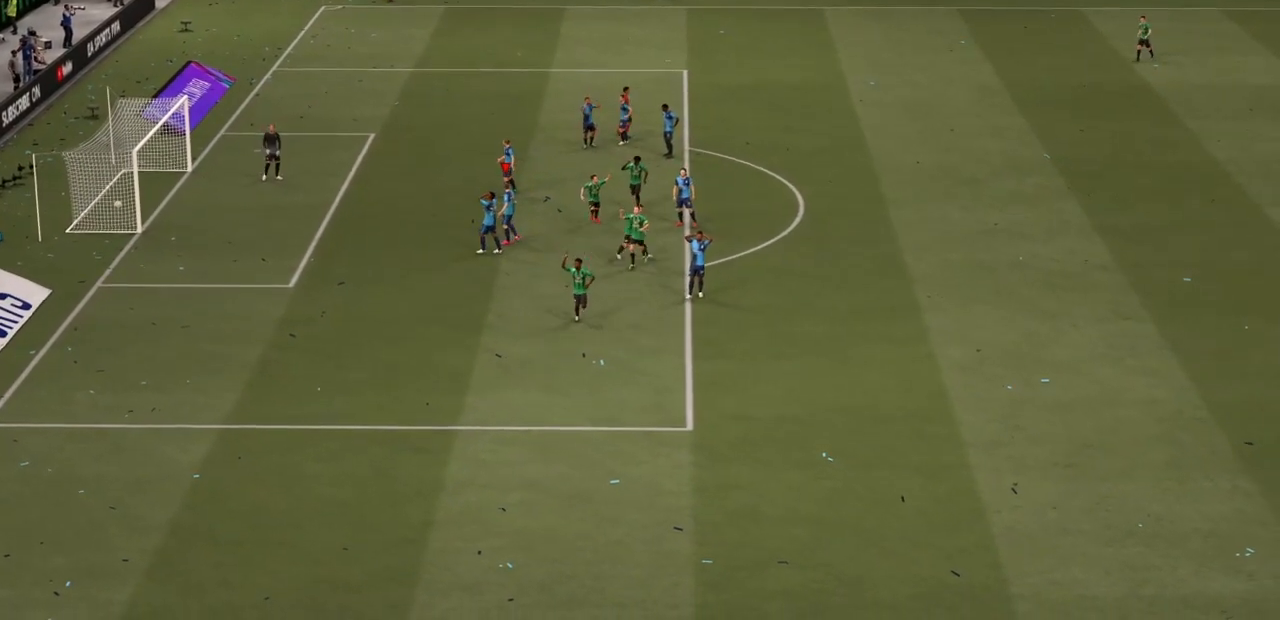
Gameplay with a controller (PlayStation layout); each line is a JSON object with the inputs held at the frame after it. "events" lists button and stick changes between this image and that frame as [ms after this image, input, new state], when the widget could be followed in between. Not read: L3 R3.
{"buttons": [], "left_stick": "center", "right_stick": "center", "events": []}
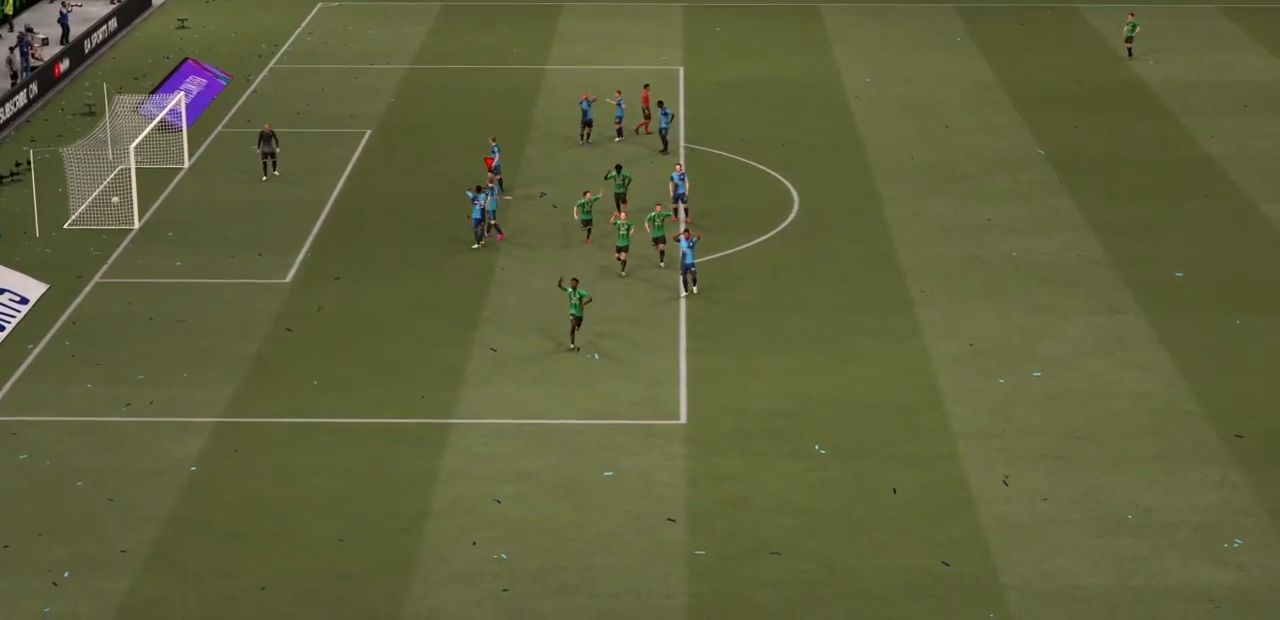
{"buttons": [], "left_stick": "center", "right_stick": "center", "events": []}
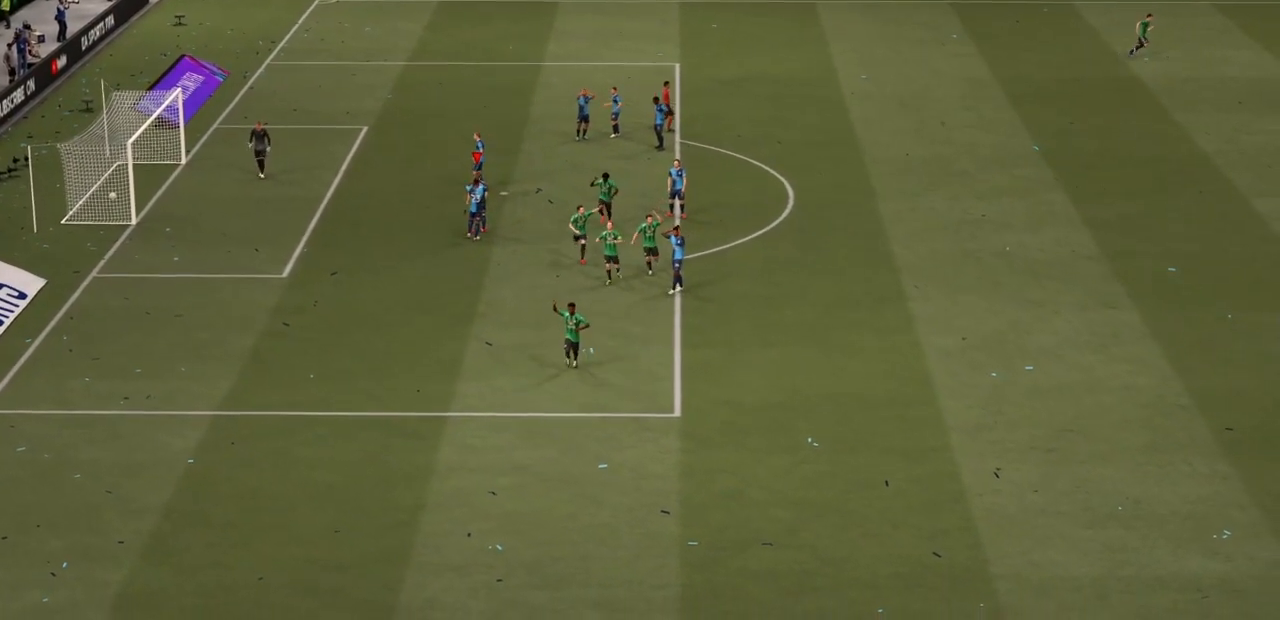
{"buttons": [], "left_stick": "center", "right_stick": "center", "events": []}
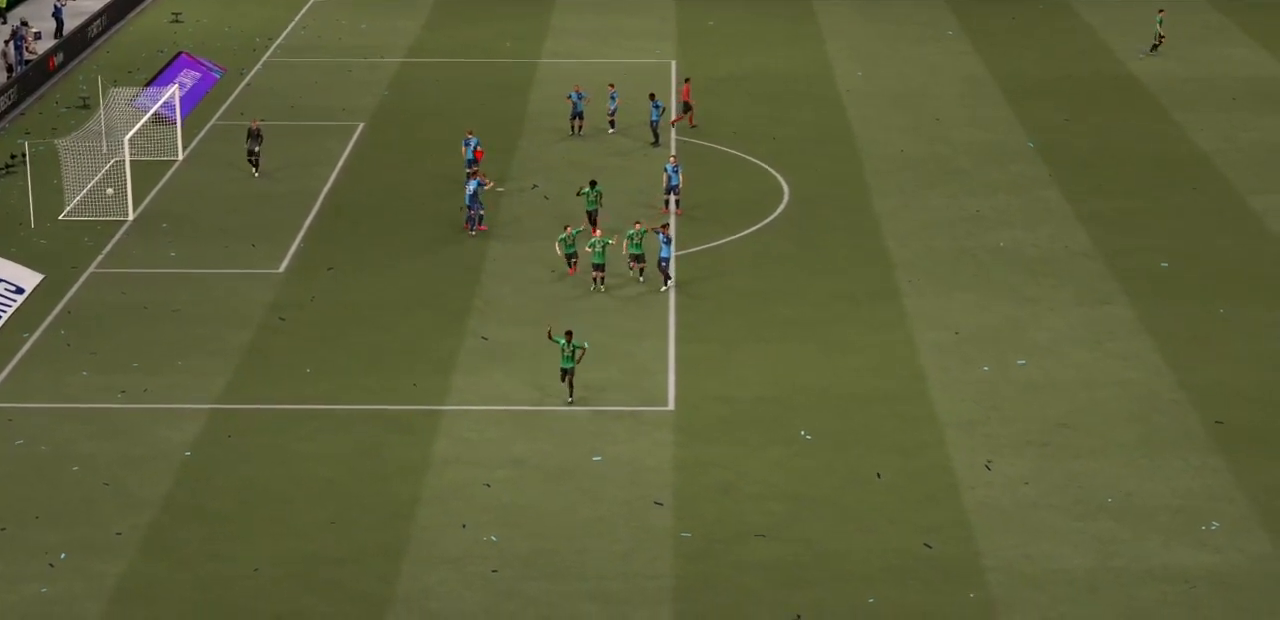
{"buttons": [], "left_stick": "up", "right_stick": "center", "events": [[100, "CROSS", "down"], [100, "L1", "down"], [100, "left_stick", "up"], [133, "CROSS", "up"], [467, "L1", "up"]]}
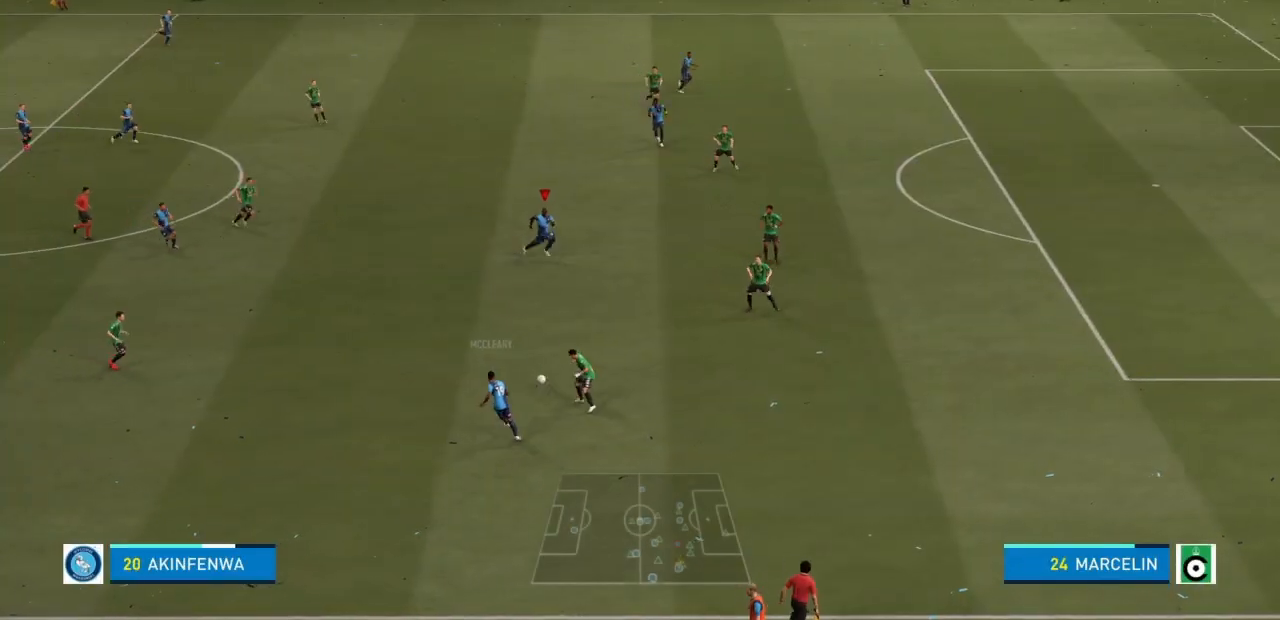
{"buttons": [], "left_stick": "up-left", "right_stick": "center", "events": [[67, "left_stick", "center"], [267, "left_stick", "up-left"]]}
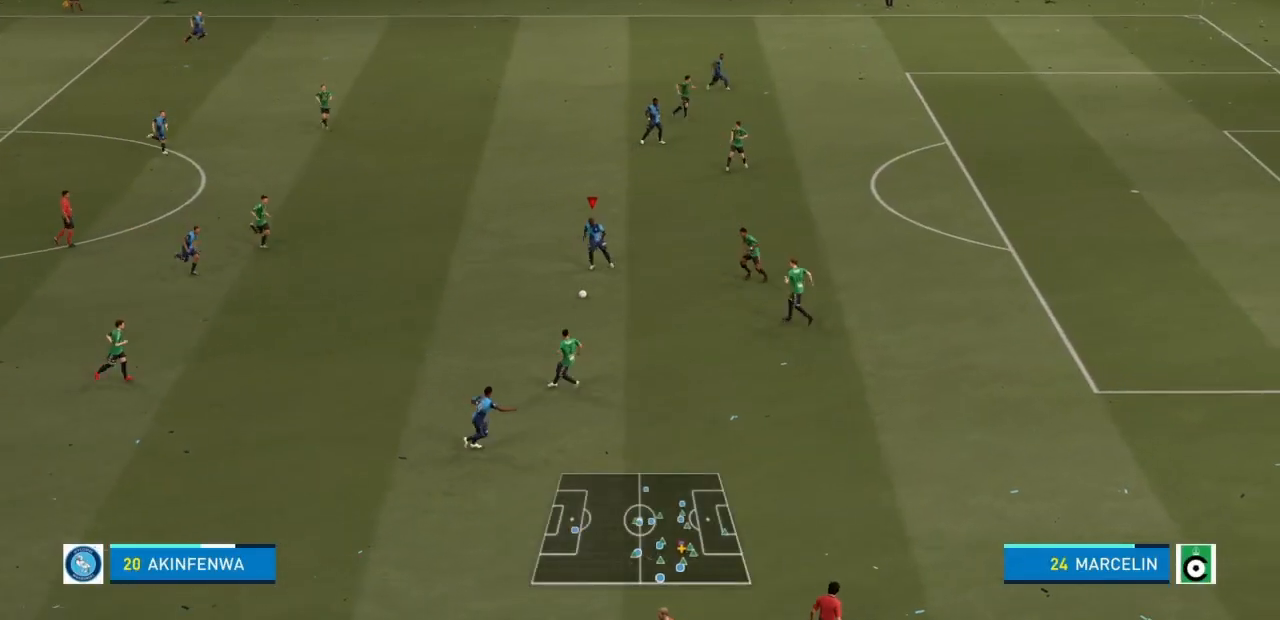
{"buttons": ["CROSS", "L1", "L2"], "left_stick": "up", "right_stick": "center", "events": [[467, "L1", "down"], [467, "left_stick", "up"], [500, "CROSS", "down"], [500, "L2", "down"]]}
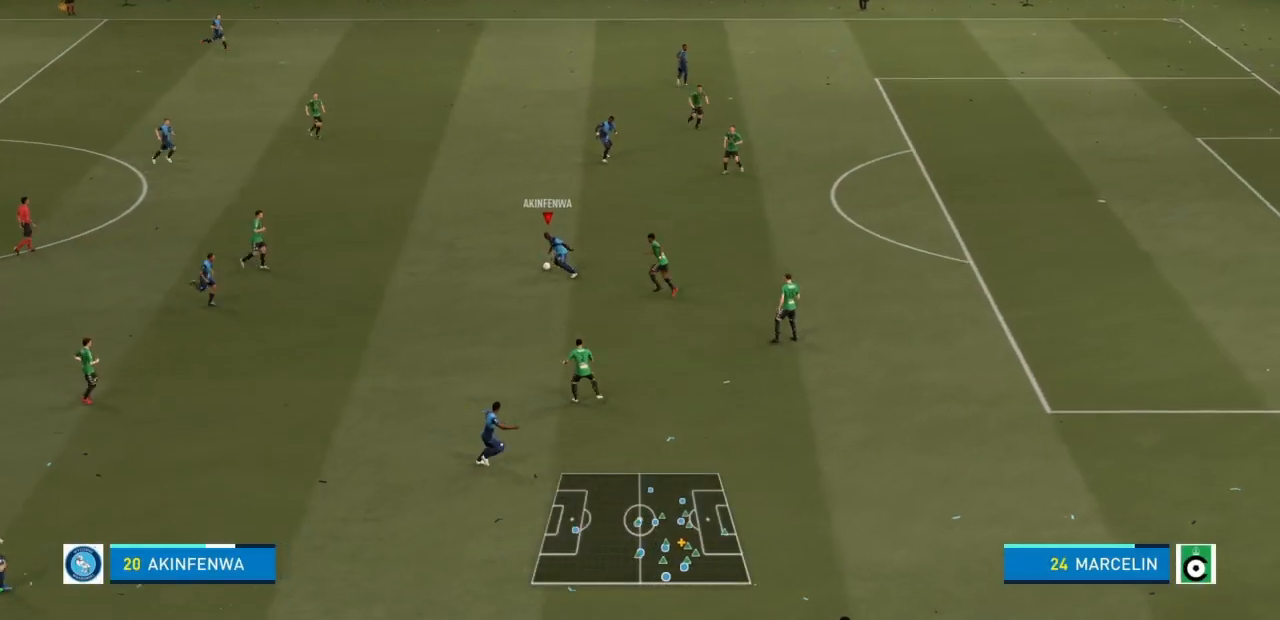
{"buttons": ["L1"], "left_stick": "up", "right_stick": "center", "events": [[101, "L2", "up"], [134, "CROSS", "up"]]}
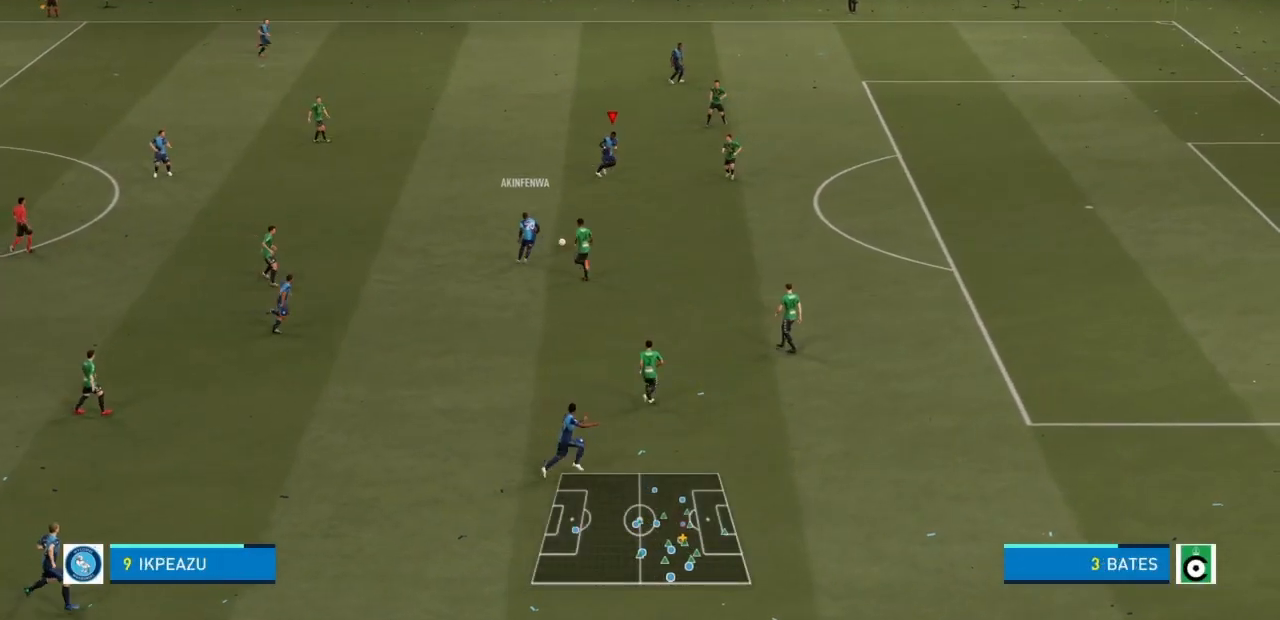
{"buttons": [], "left_stick": "down-left", "right_stick": "center", "events": [[33, "L1", "up"], [167, "left_stick", "center"], [400, "left_stick", "down-left"]]}
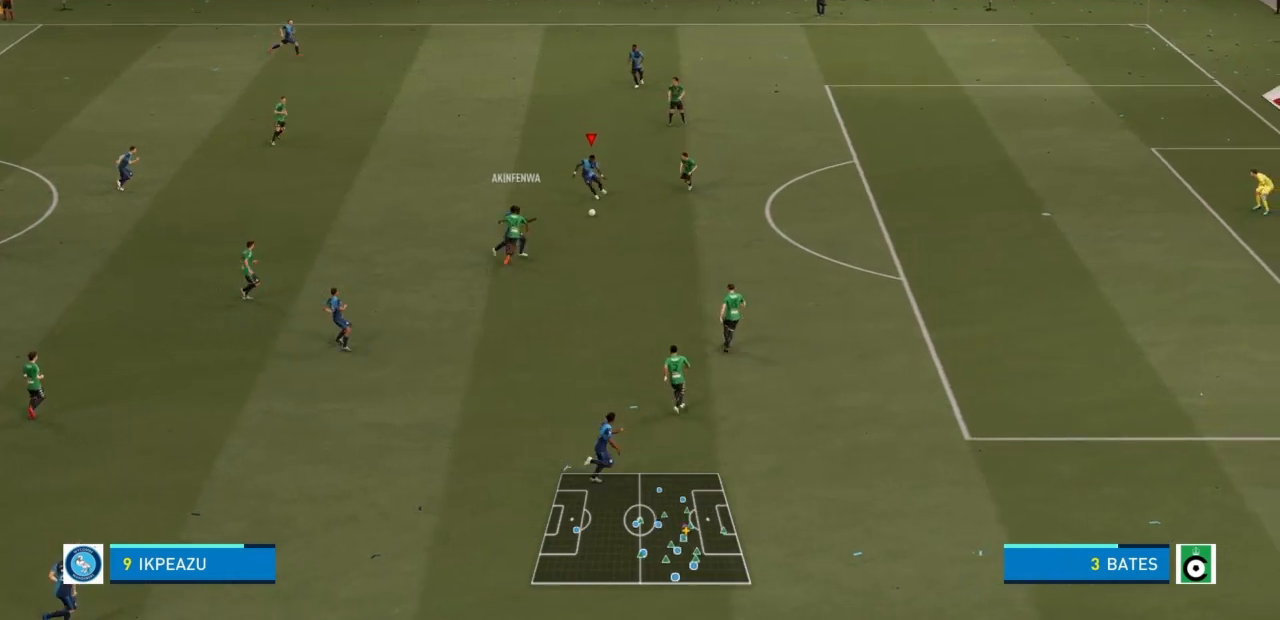
{"buttons": [], "left_stick": "down-right", "right_stick": "center", "events": [[267, "TRIANGLE", "down"], [301, "left_stick", "down-right"], [401, "TRIANGLE", "up"]]}
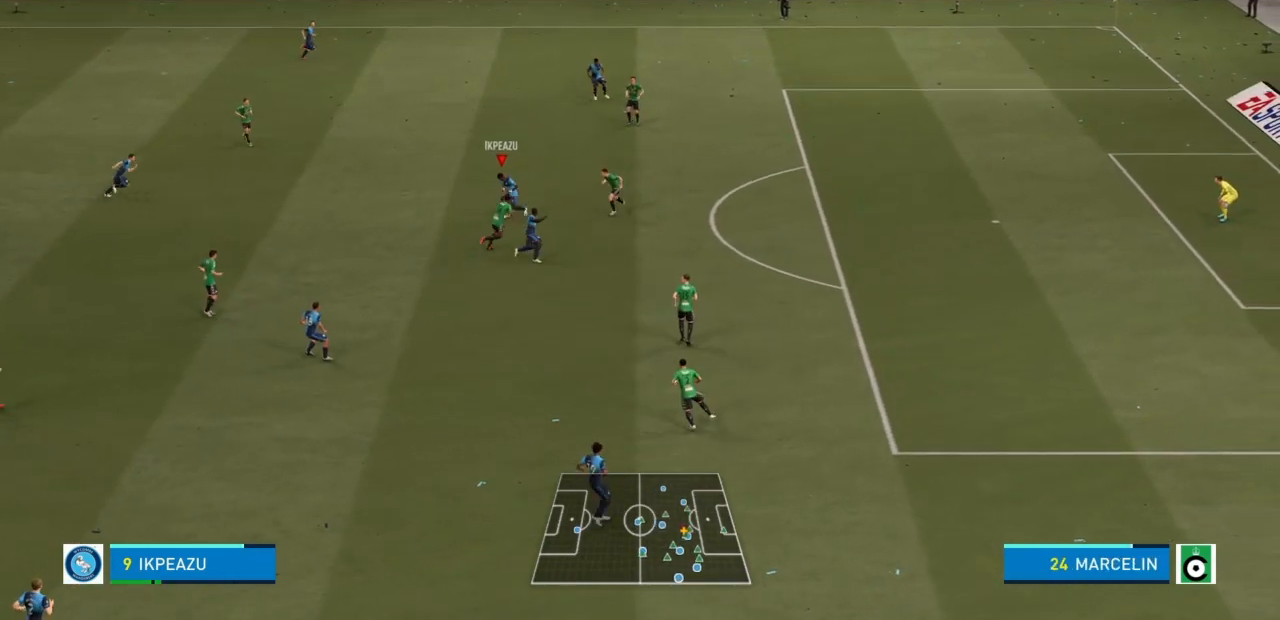
{"buttons": ["R2"], "left_stick": "down-right", "right_stick": "center", "events": [[234, "R2", "down"]]}
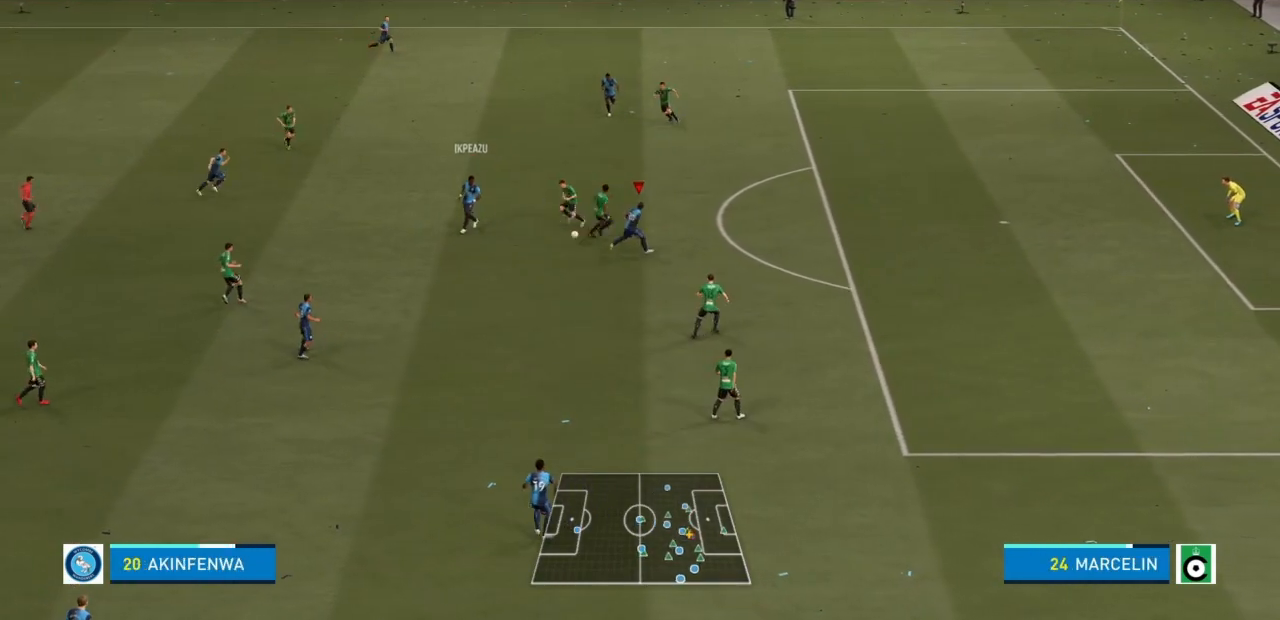
{"buttons": ["R2"], "left_stick": "down-right", "right_stick": "center", "events": []}
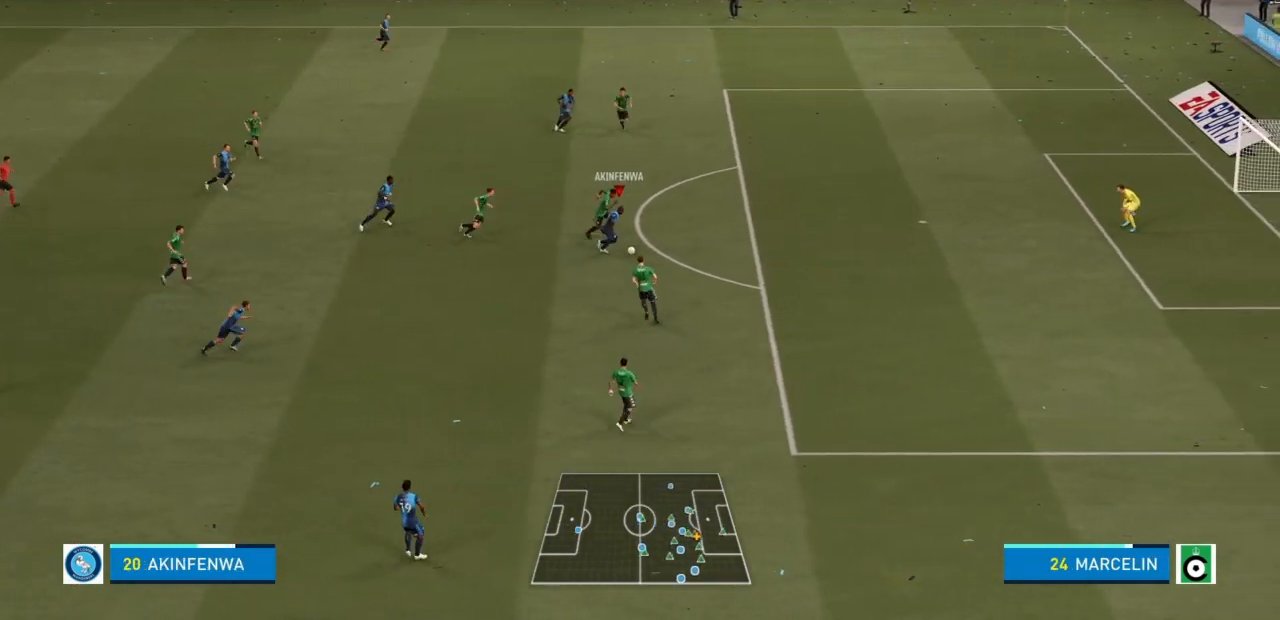
{"buttons": ["R2"], "left_stick": "down-right", "right_stick": "center", "events": []}
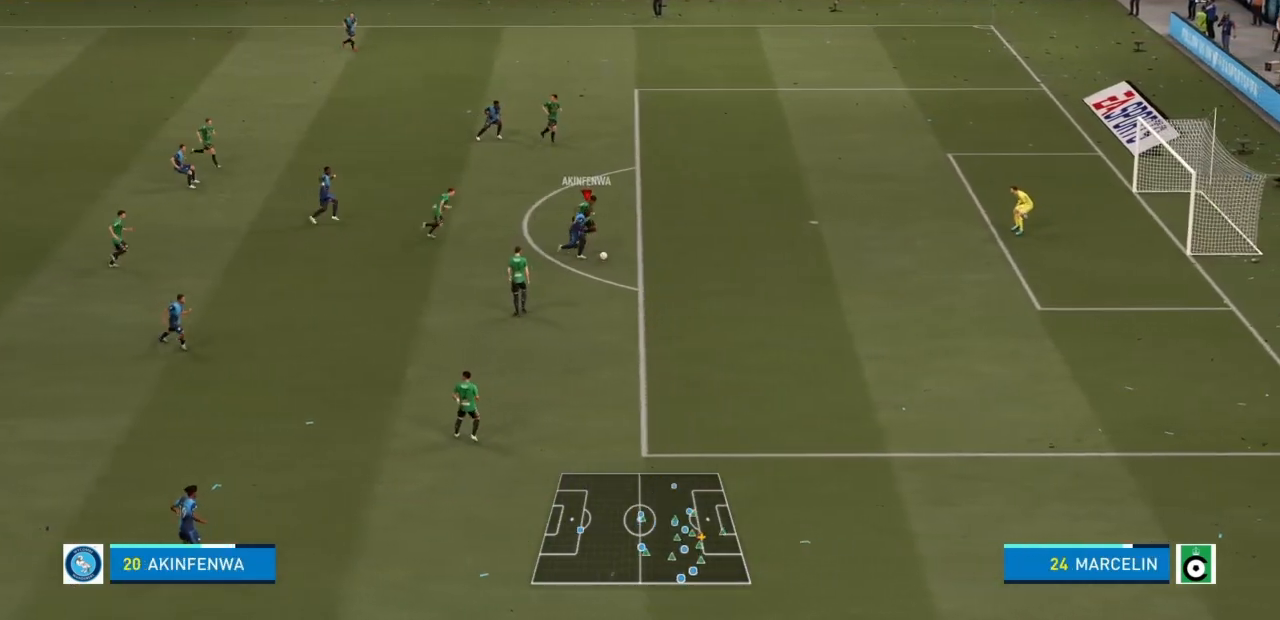
{"buttons": ["R2"], "left_stick": "down-right", "right_stick": "center", "events": [[34, "CIRCLE", "down"], [267, "CIRCLE", "up"]]}
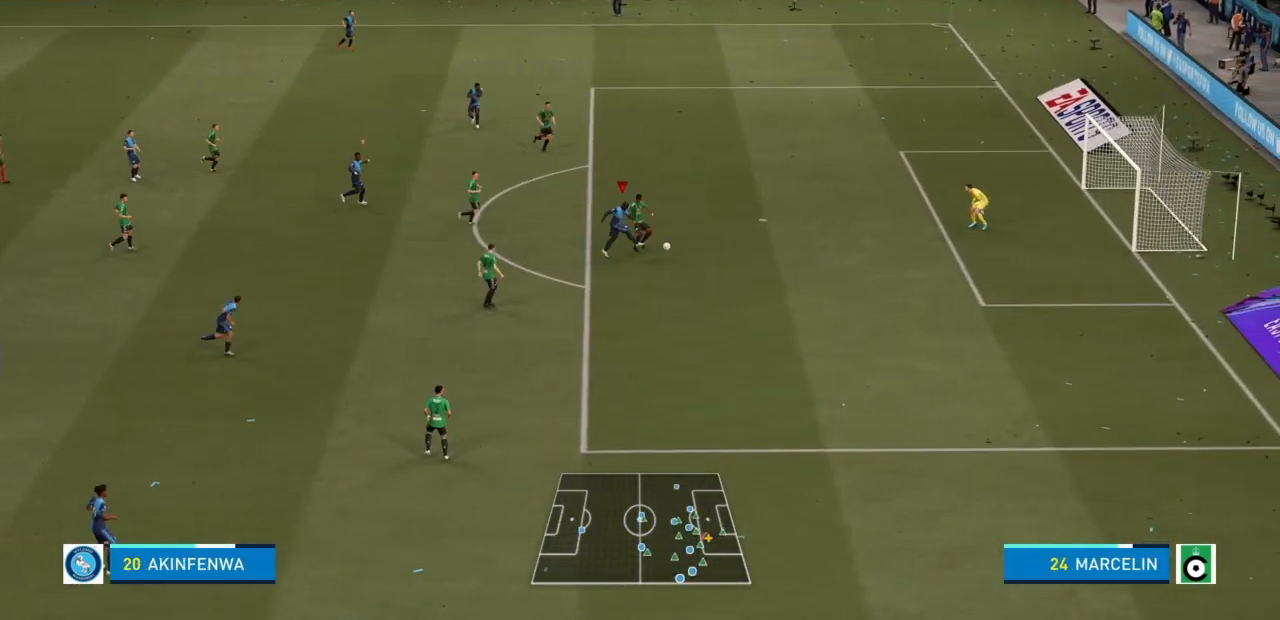
{"buttons": ["R2"], "left_stick": "down-right", "right_stick": "center", "events": []}
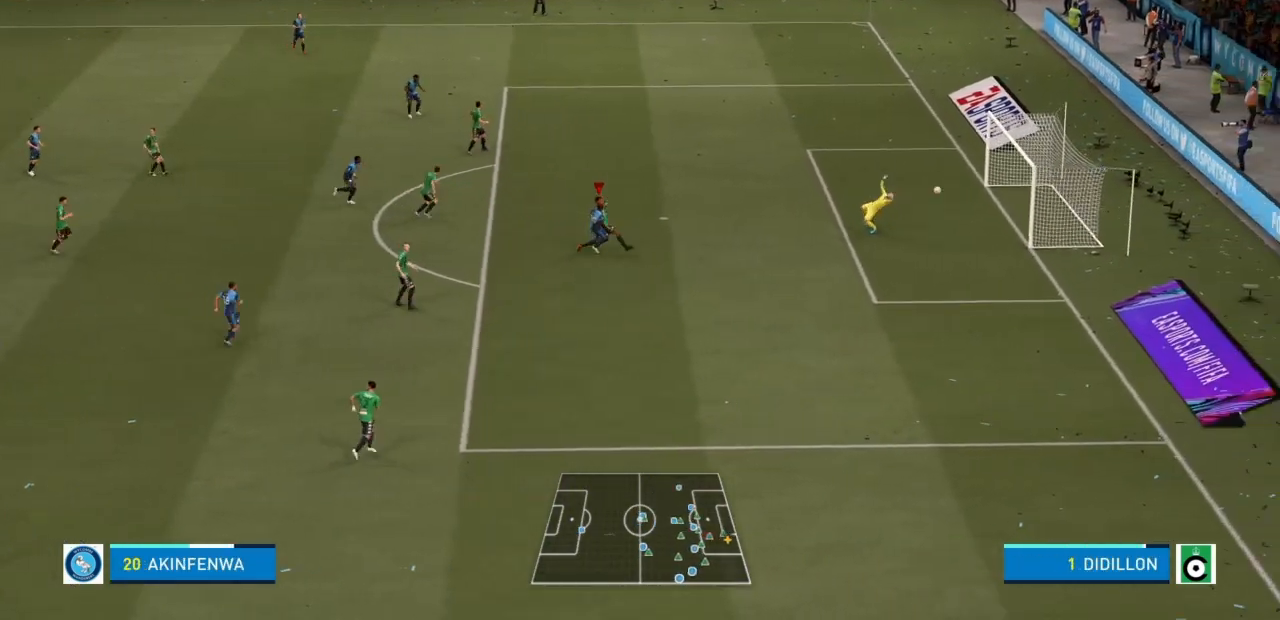
{"buttons": ["R2"], "left_stick": "down-right", "right_stick": "center", "events": []}
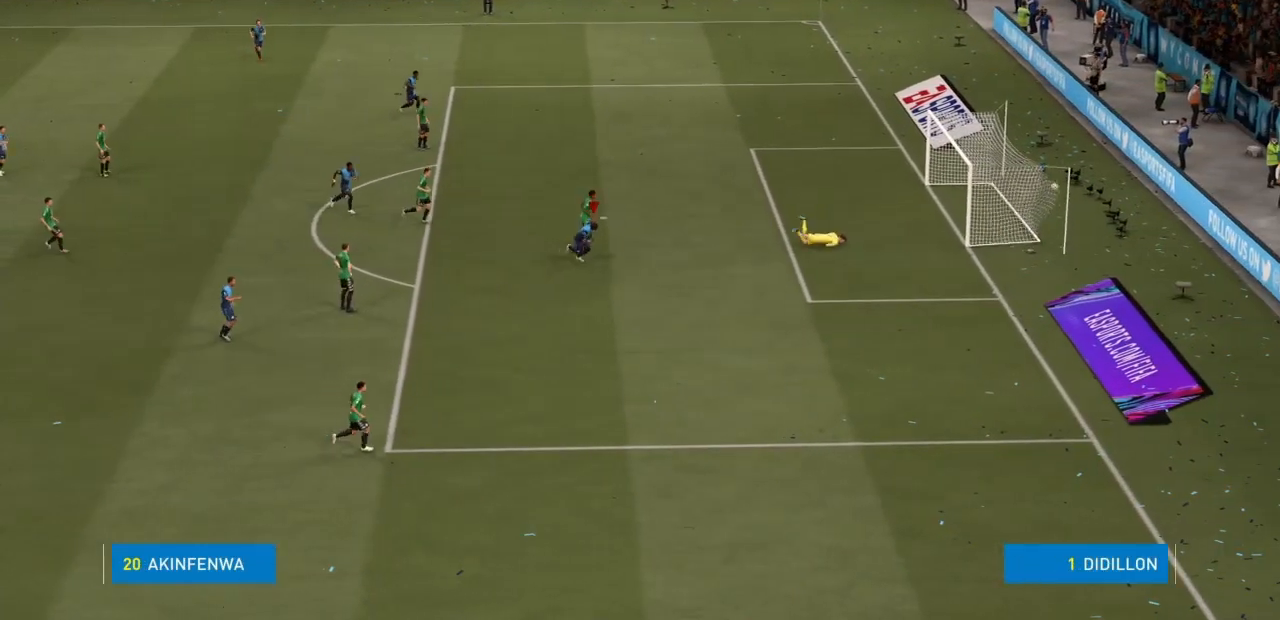
{"buttons": ["R2"], "left_stick": "down-right", "right_stick": "center", "events": []}
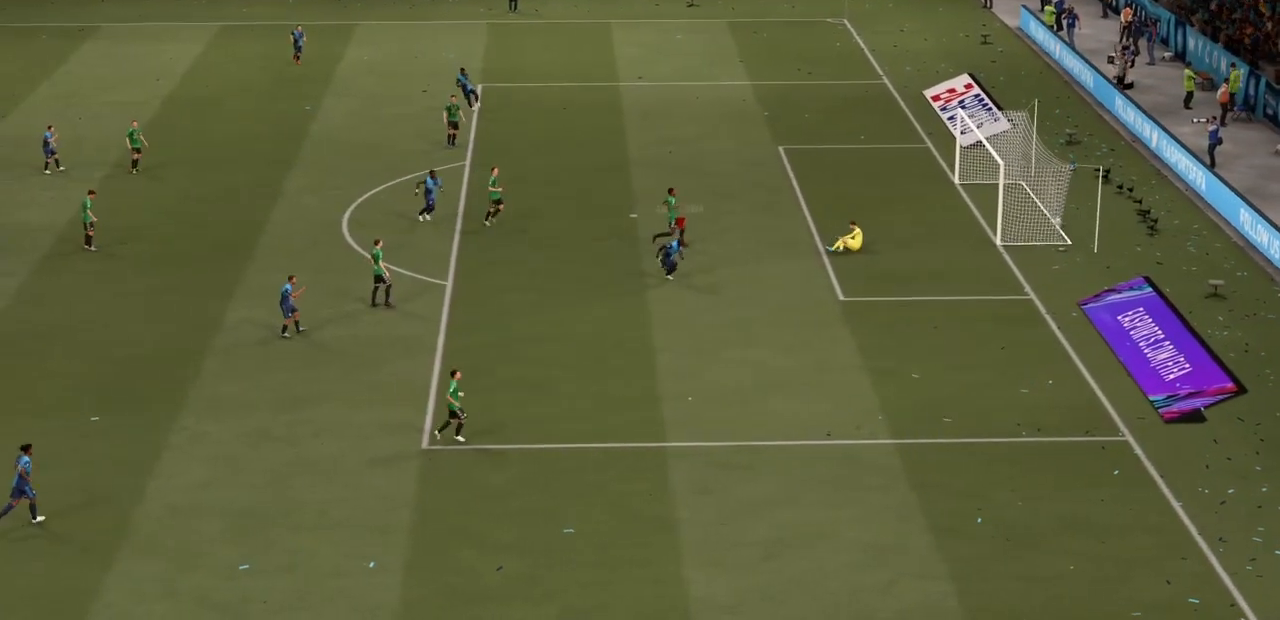
{"buttons": ["R2"], "left_stick": "down-right", "right_stick": "center", "events": []}
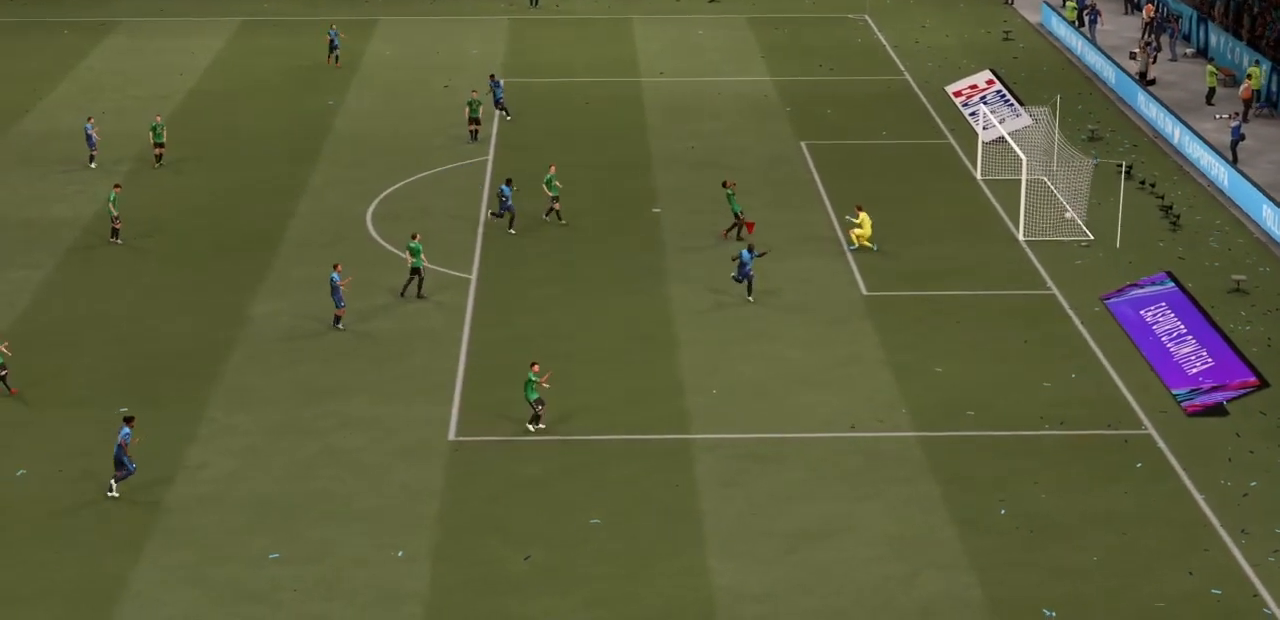
{"buttons": ["R2"], "left_stick": "down-right", "right_stick": "center", "events": []}
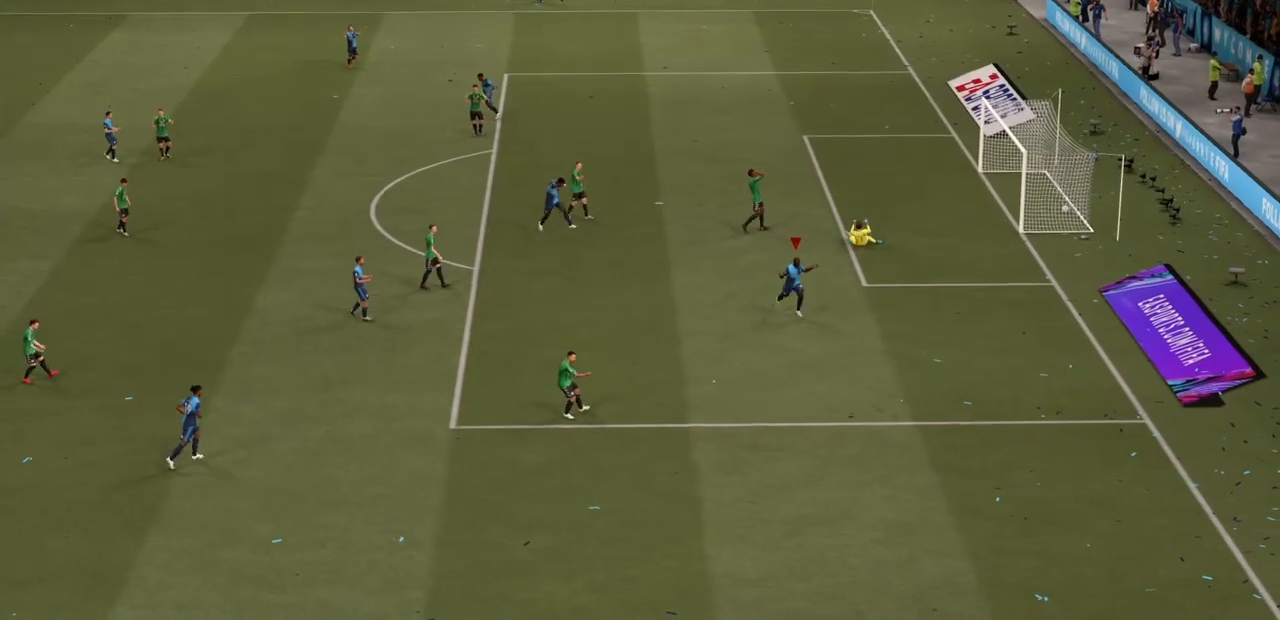
{"buttons": [], "left_stick": "down-right", "right_stick": "center", "events": [[33, "CROSS", "down"], [234, "CROSS", "up"], [400, "R2", "up"]]}
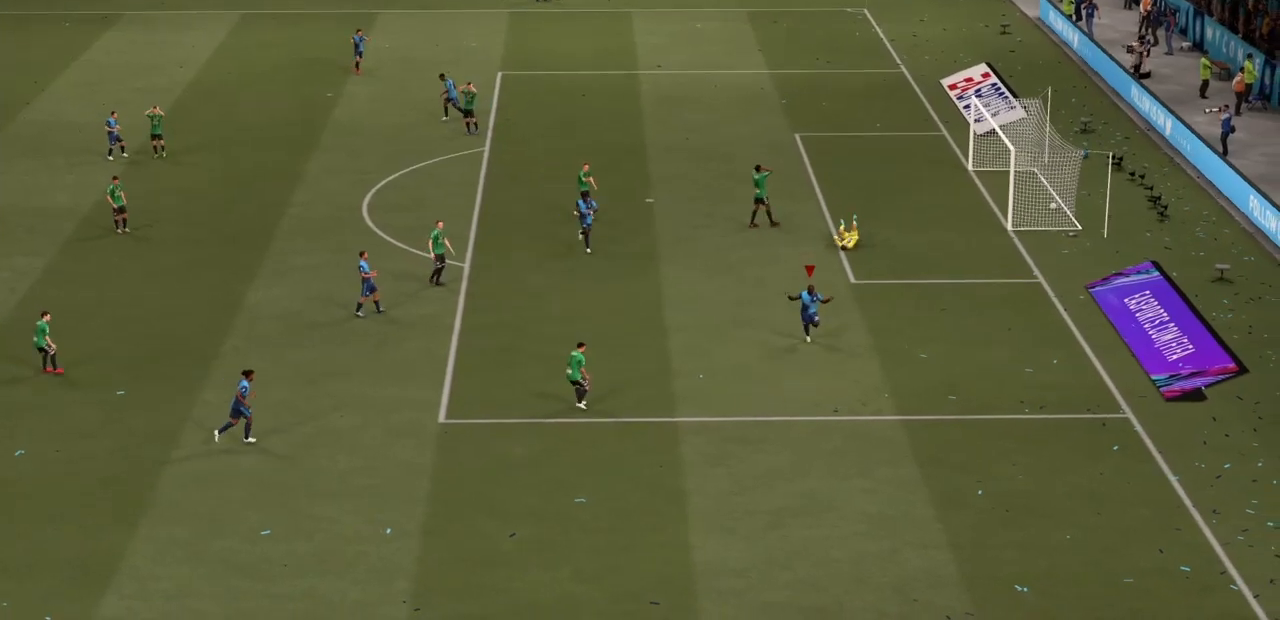
{"buttons": [], "left_stick": "down", "right_stick": "center", "events": [[433, "left_stick", "down"]]}
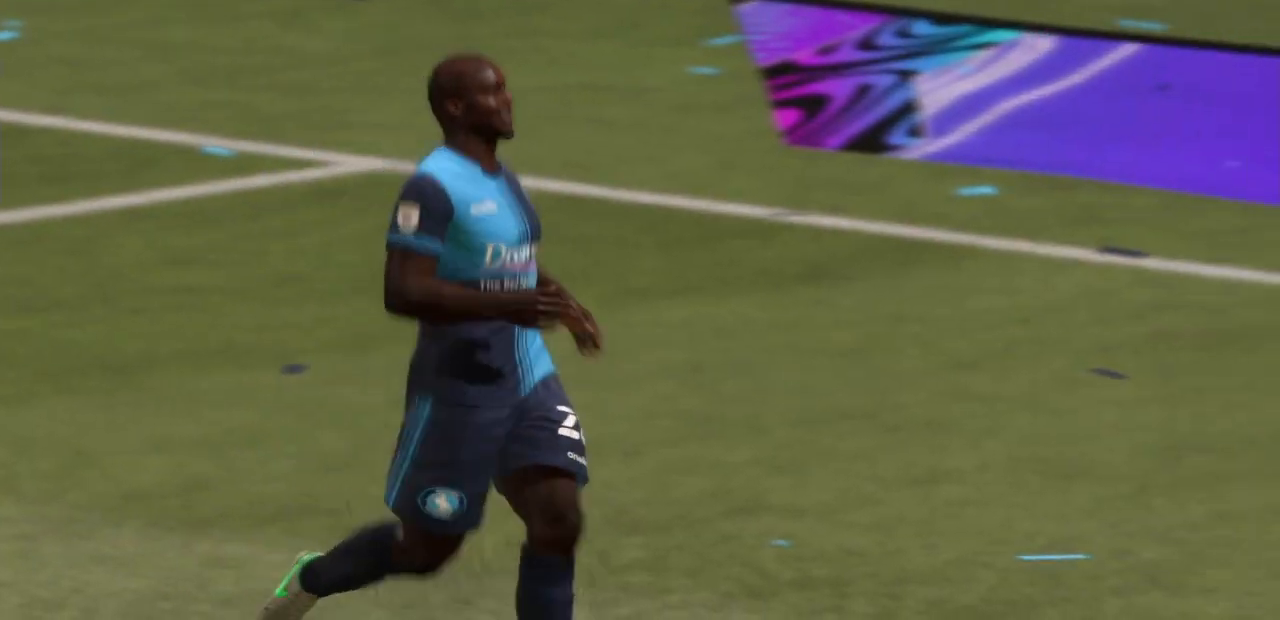
{"buttons": [], "left_stick": "center", "right_stick": "center", "events": [[67, "left_stick", "center"]]}